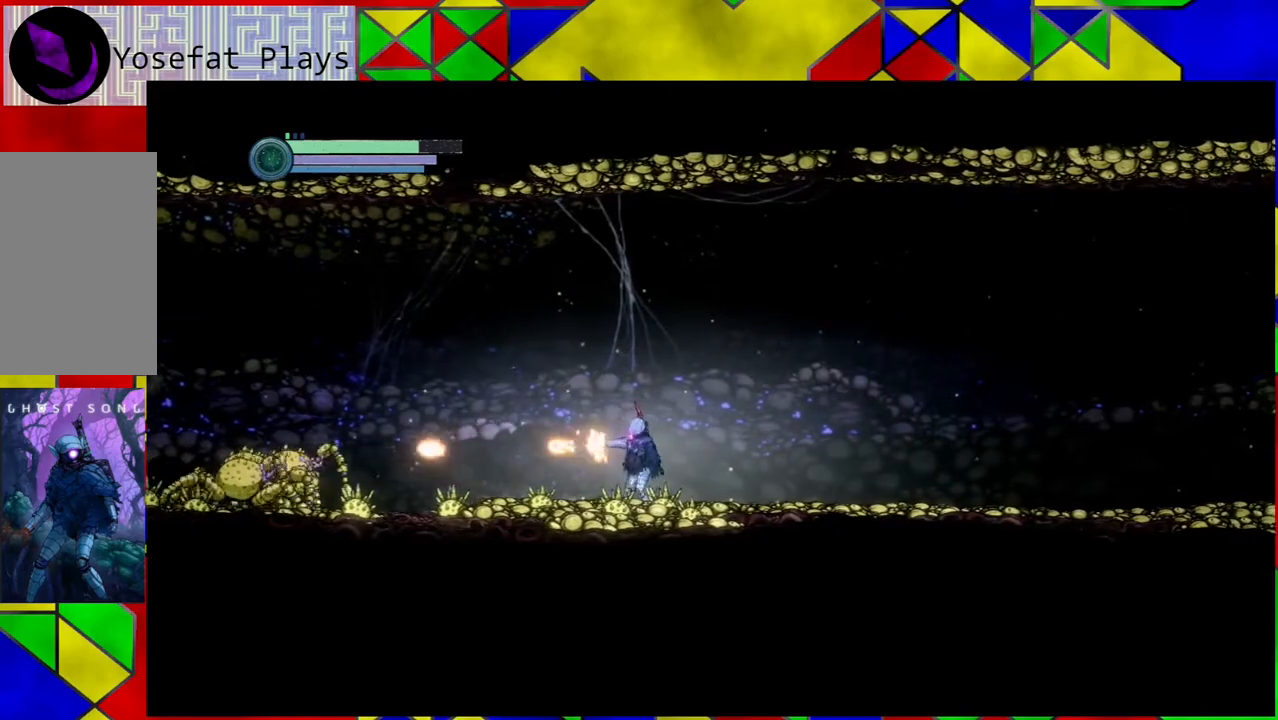
Gameplay with a controller (Nintendo layout); each line is a JSON object with the inputs held at the frame after it. "events" lists button and stick changes between this image and that frame as [ms after this image, input, new state], when the widget could be followed in between. Not read: L3 R3.
{"buttons": ["Y"], "left_stick": "center", "right_stick": "center", "events": []}
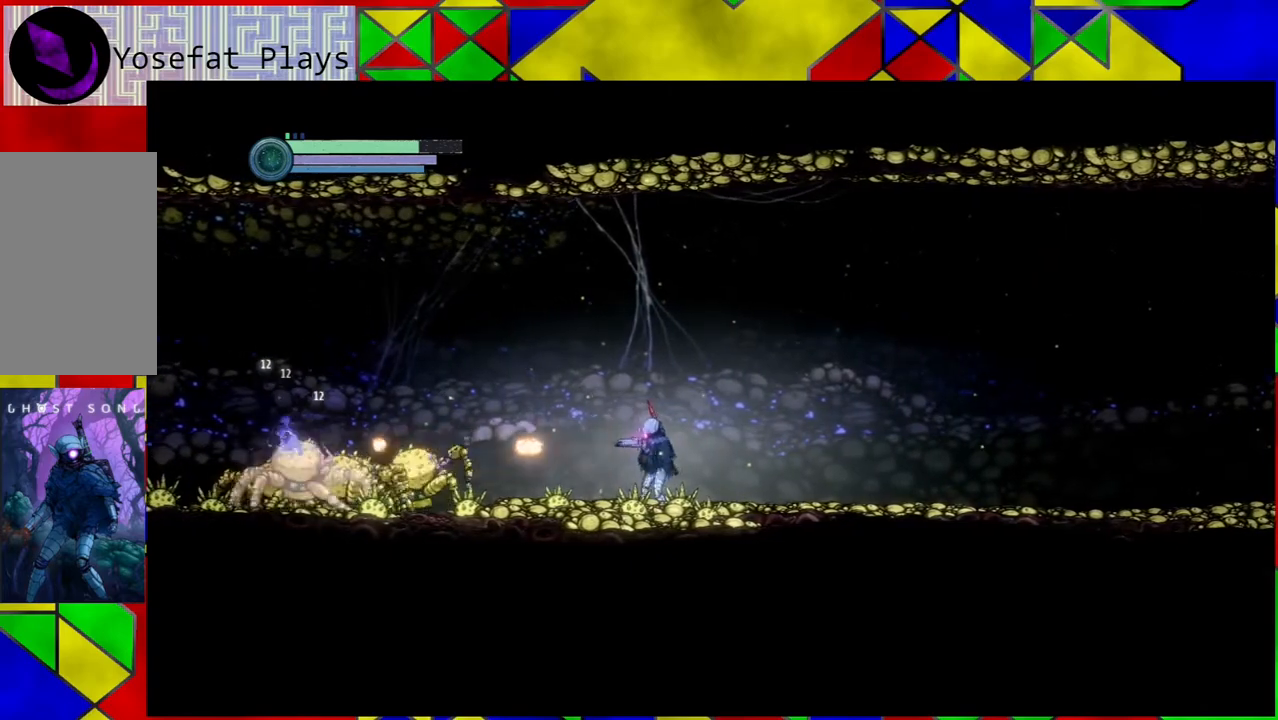
{"buttons": ["R2"], "left_stick": "center", "right_stick": "center", "events": [[217, "Y", "up"], [317, "R2", "down"], [433, "R2", "up"], [500, "R2", "down"]]}
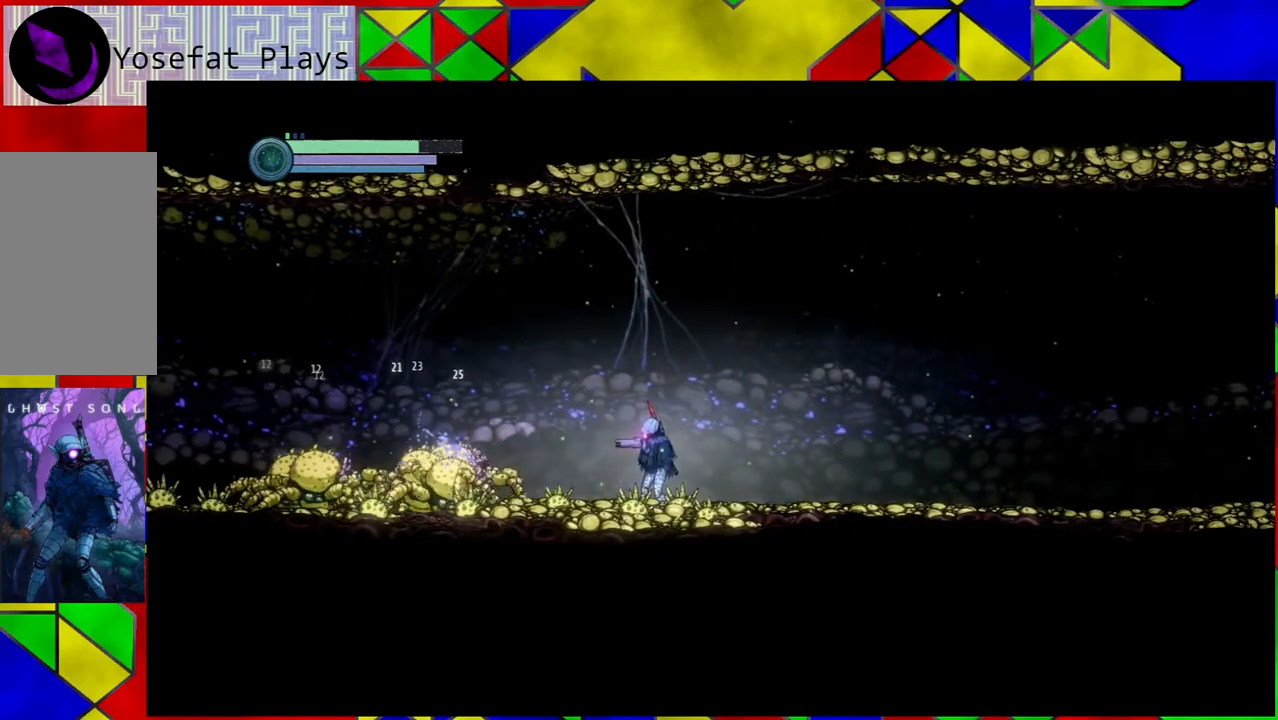
{"buttons": ["B"], "left_stick": "right", "right_stick": "center", "events": [[100, "R2", "up"], [267, "left_stick", "right"], [317, "B", "down"]]}
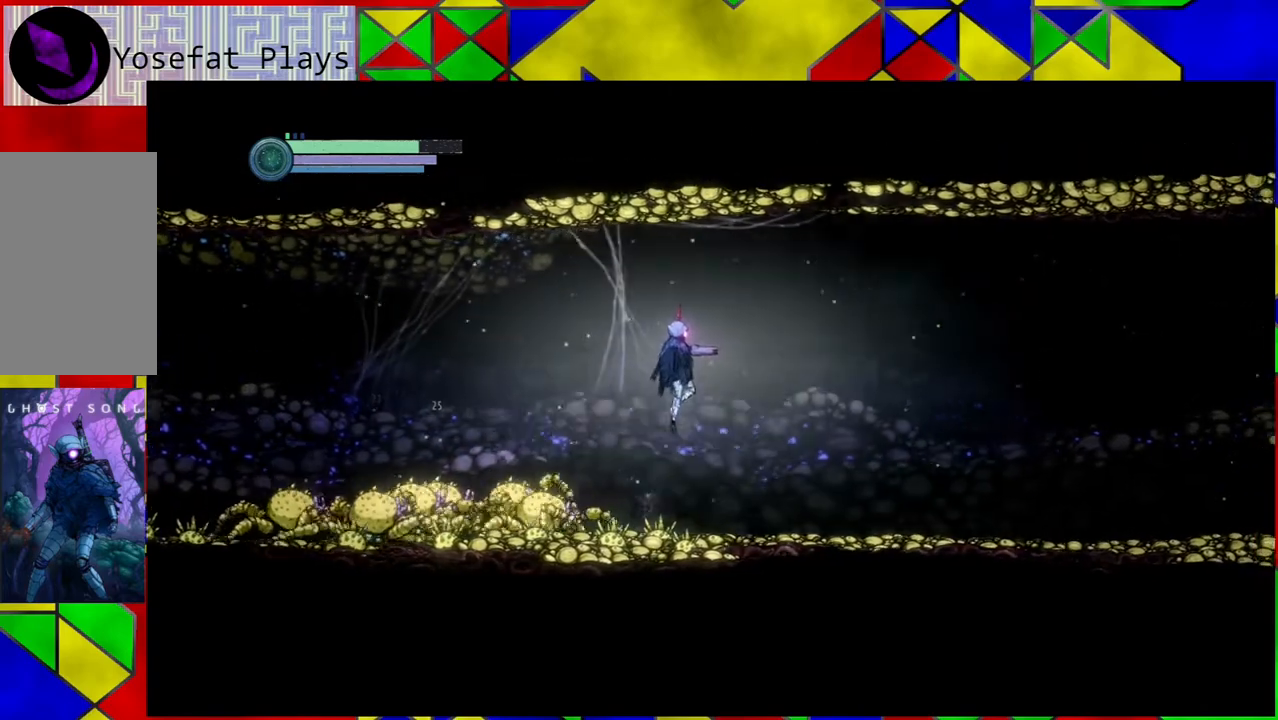
{"buttons": [], "left_stick": "right", "right_stick": "center", "events": [[367, "B", "up"]]}
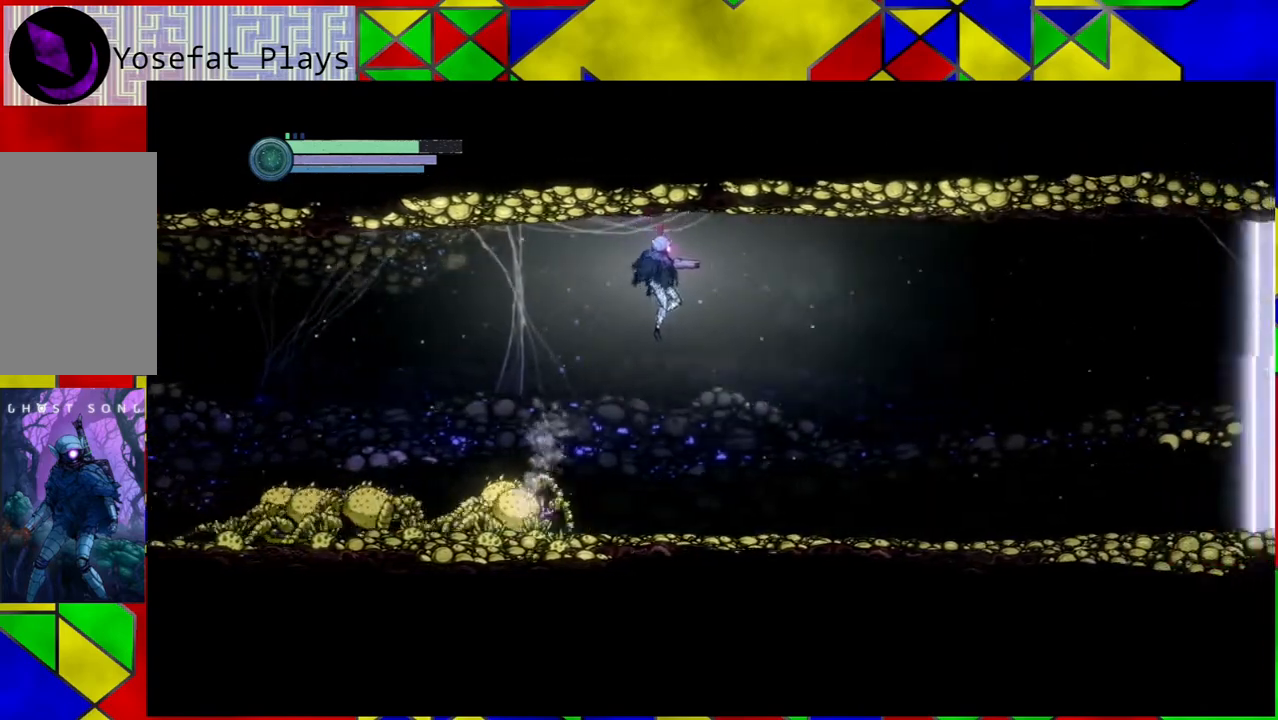
{"buttons": [], "left_stick": "right", "right_stick": "center", "events": [[33, "R1", "down"], [183, "R1", "up"]]}
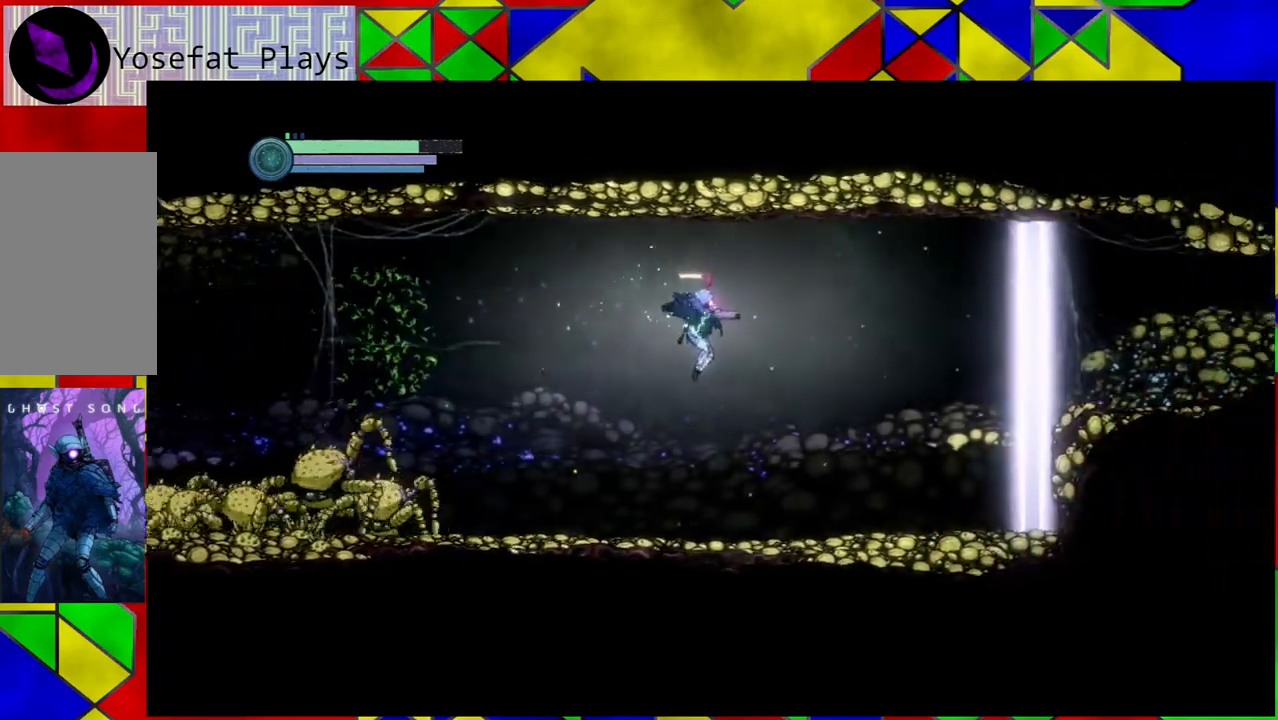
{"buttons": [], "left_stick": "right", "right_stick": "center", "events": []}
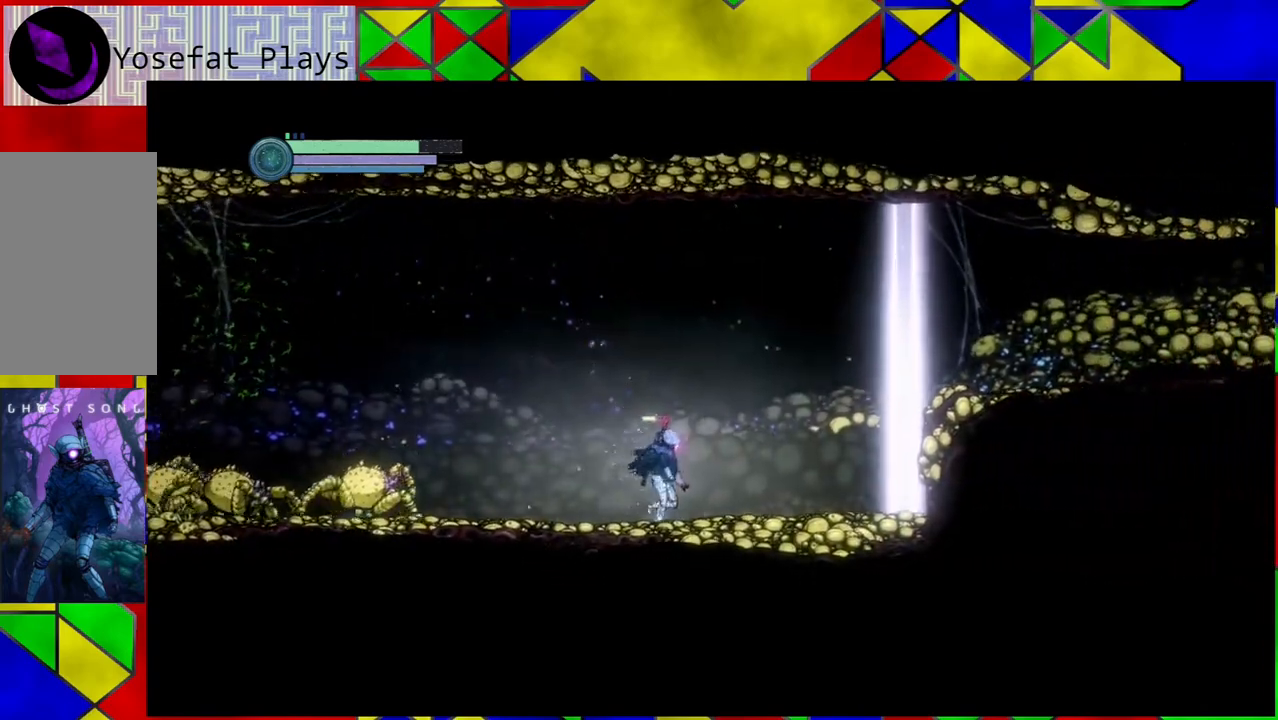
{"buttons": [], "left_stick": "right", "right_stick": "center", "events": []}
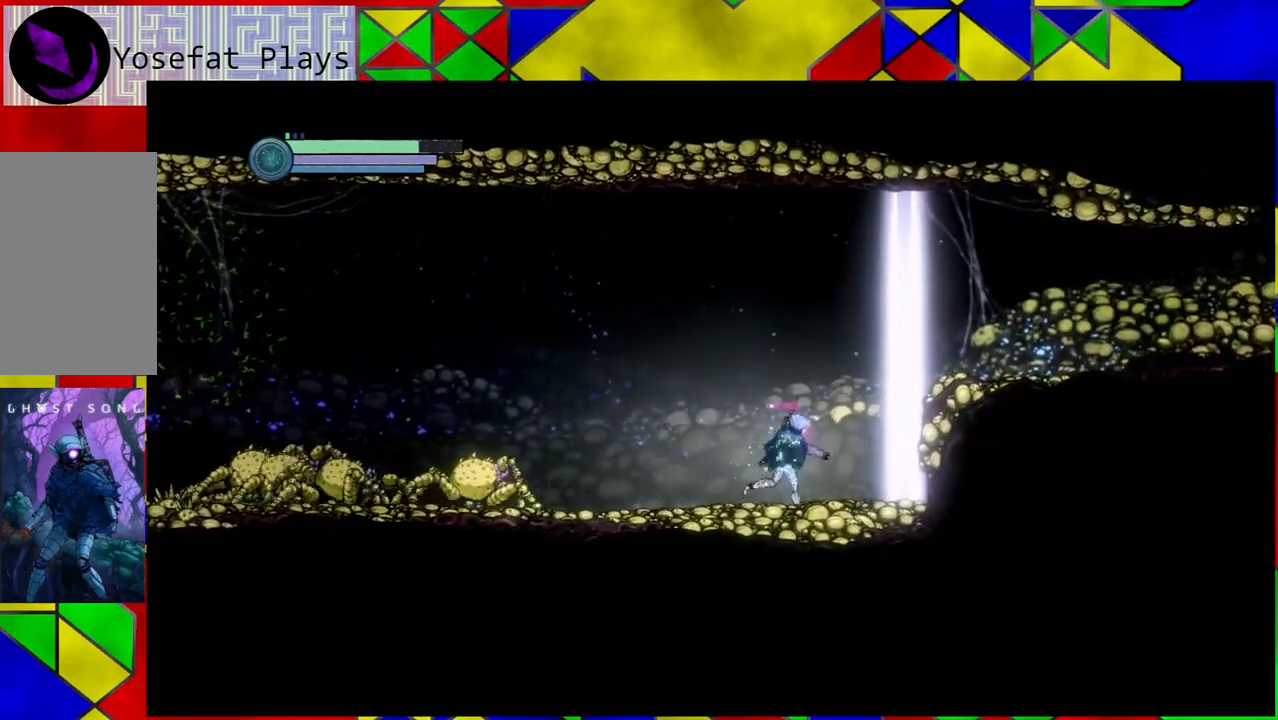
{"buttons": ["A"], "left_stick": "center", "right_stick": "center", "events": [[333, "left_stick", "left"], [467, "A", "down"], [467, "left_stick", "center"]]}
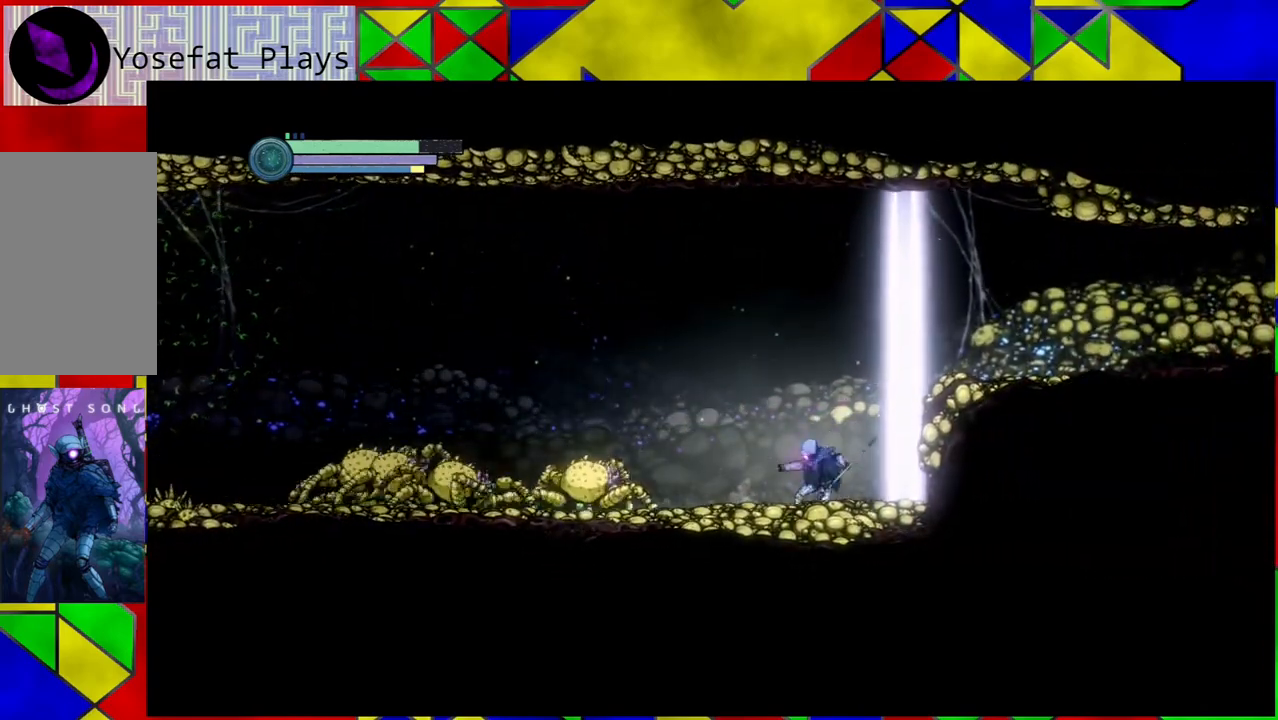
{"buttons": ["A"], "left_stick": "center", "right_stick": "center", "events": [[83, "A", "up"], [133, "A", "down"], [250, "A", "up"], [317, "A", "down"], [417, "A", "up"], [483, "A", "down"]]}
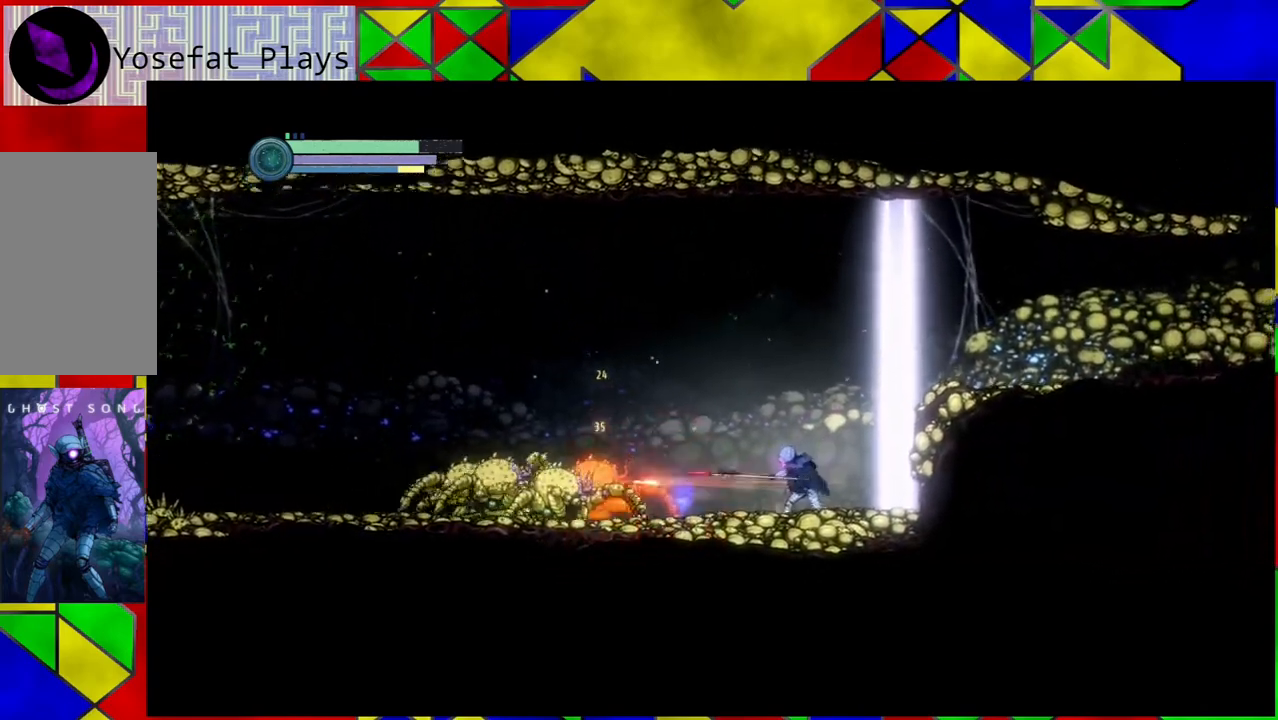
{"buttons": ["A"], "left_stick": "center", "right_stick": "center", "events": [[100, "A", "up"], [167, "A", "down"], [267, "A", "up"], [317, "A", "down"], [417, "A", "up"], [483, "A", "down"]]}
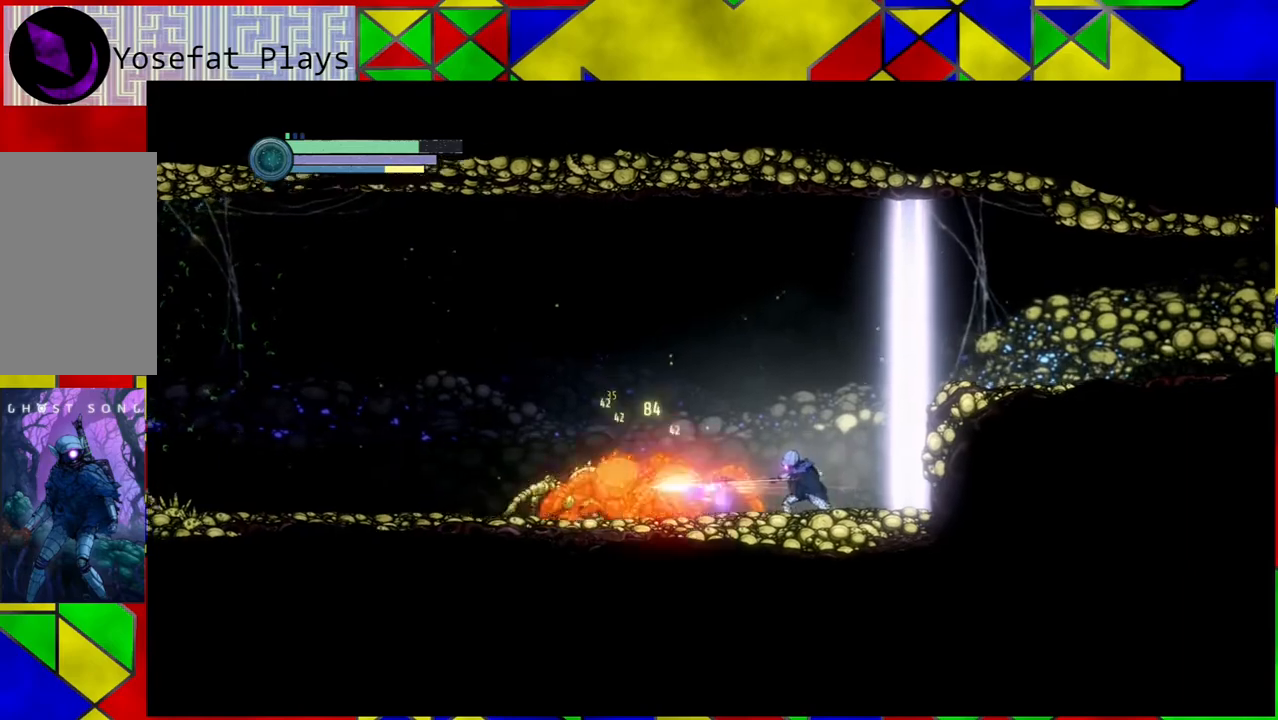
{"buttons": [], "left_stick": "down-right", "right_stick": "center", "events": [[100, "A", "up"], [150, "A", "down"], [217, "A", "up"], [367, "left_stick", "down-right"]]}
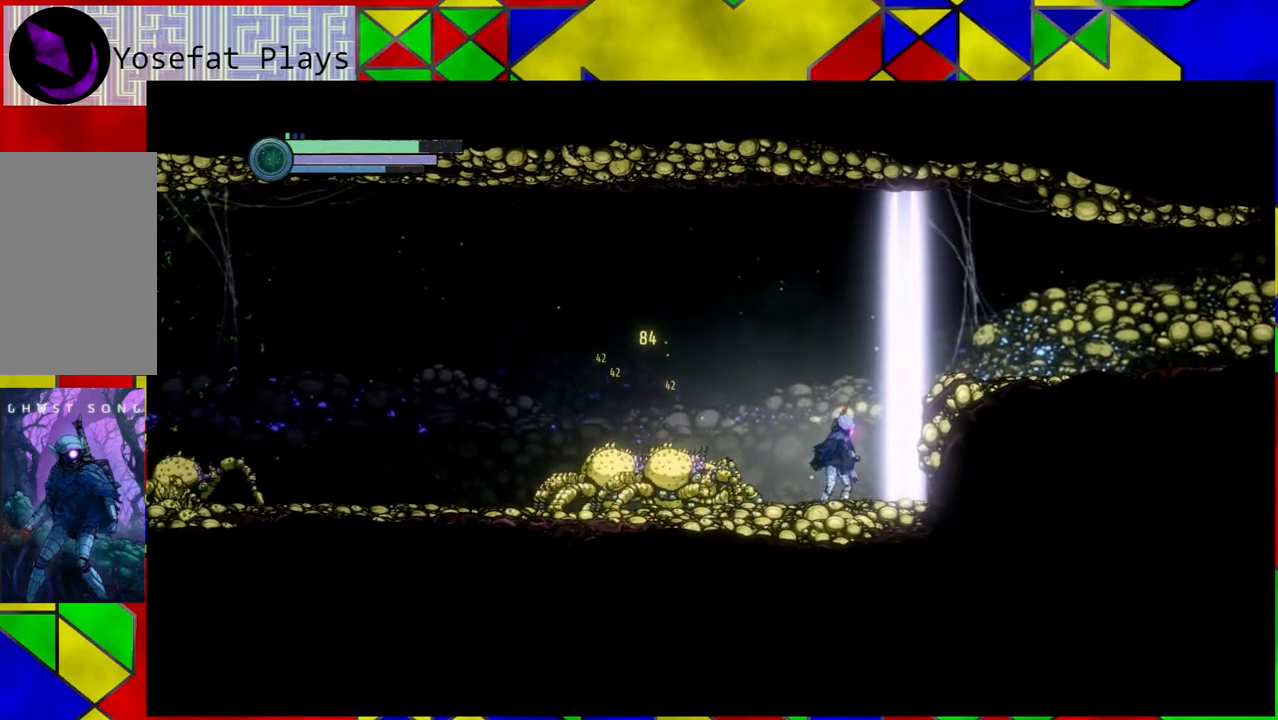
{"buttons": ["B"], "left_stick": "left", "right_stick": "center", "events": [[33, "B", "down"], [317, "left_stick", "left"]]}
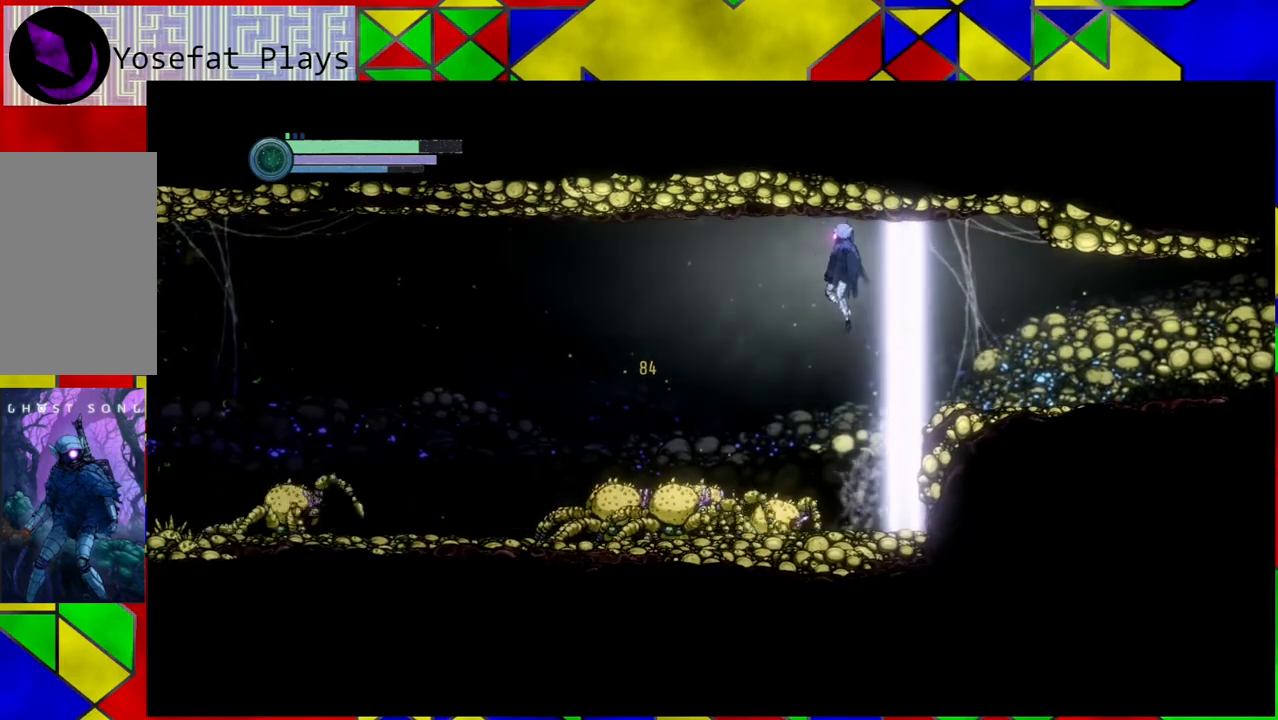
{"buttons": [], "left_stick": "left", "right_stick": "center", "events": [[183, "R1", "down"], [367, "R1", "up"], [500, "B", "up"]]}
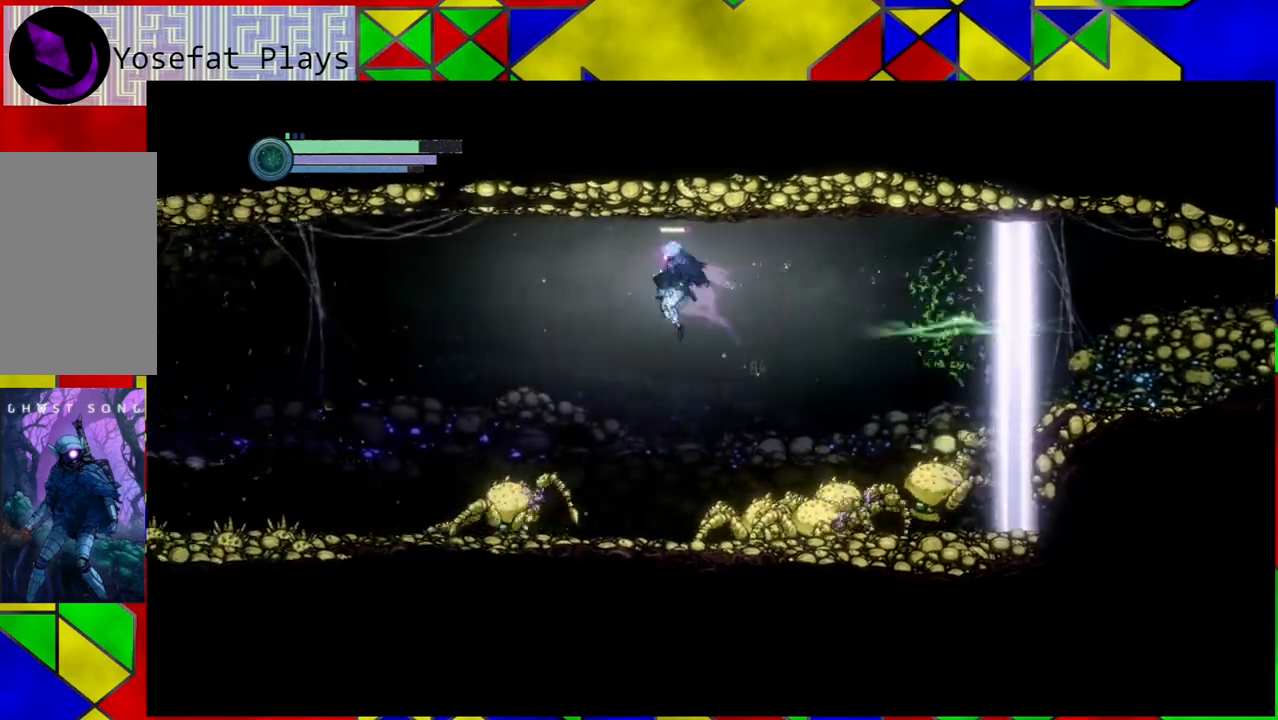
{"buttons": [], "left_stick": "center", "right_stick": "center", "events": [[83, "left_stick", "down-right"], [367, "left_stick", "center"]]}
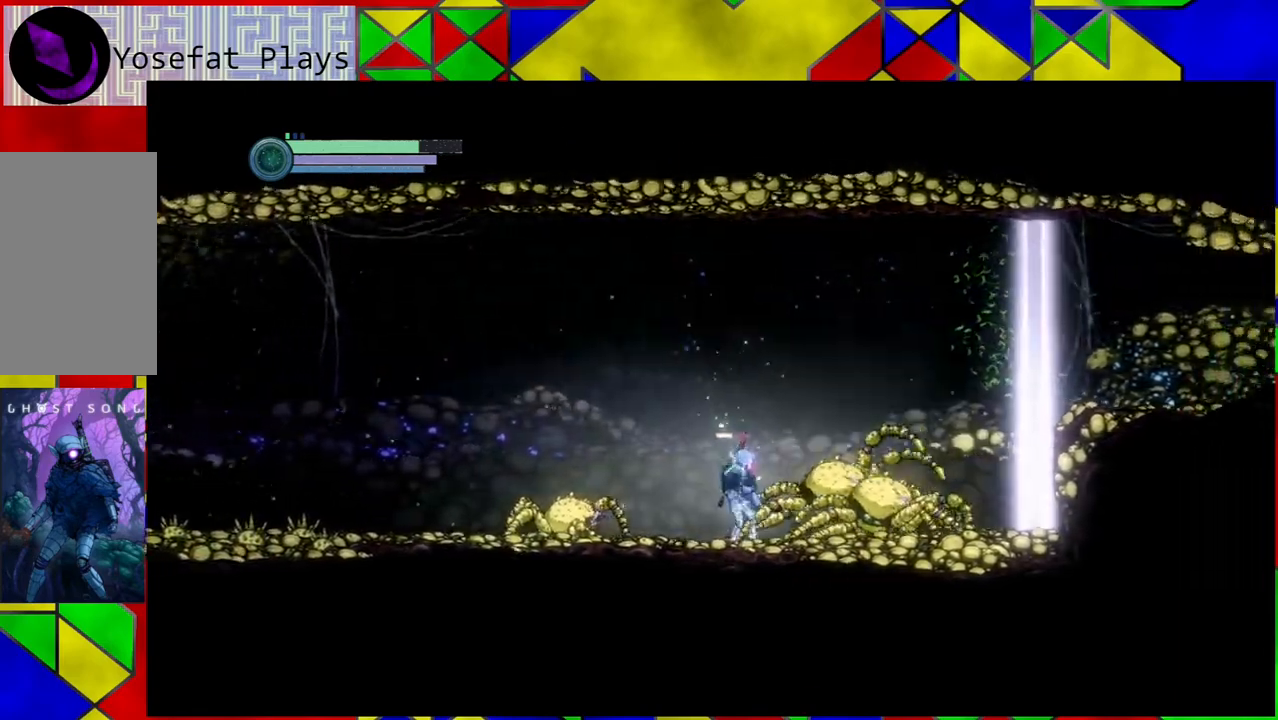
{"buttons": ["B"], "left_stick": "left", "right_stick": "center", "events": [[67, "B", "down"], [67, "left_stick", "left"]]}
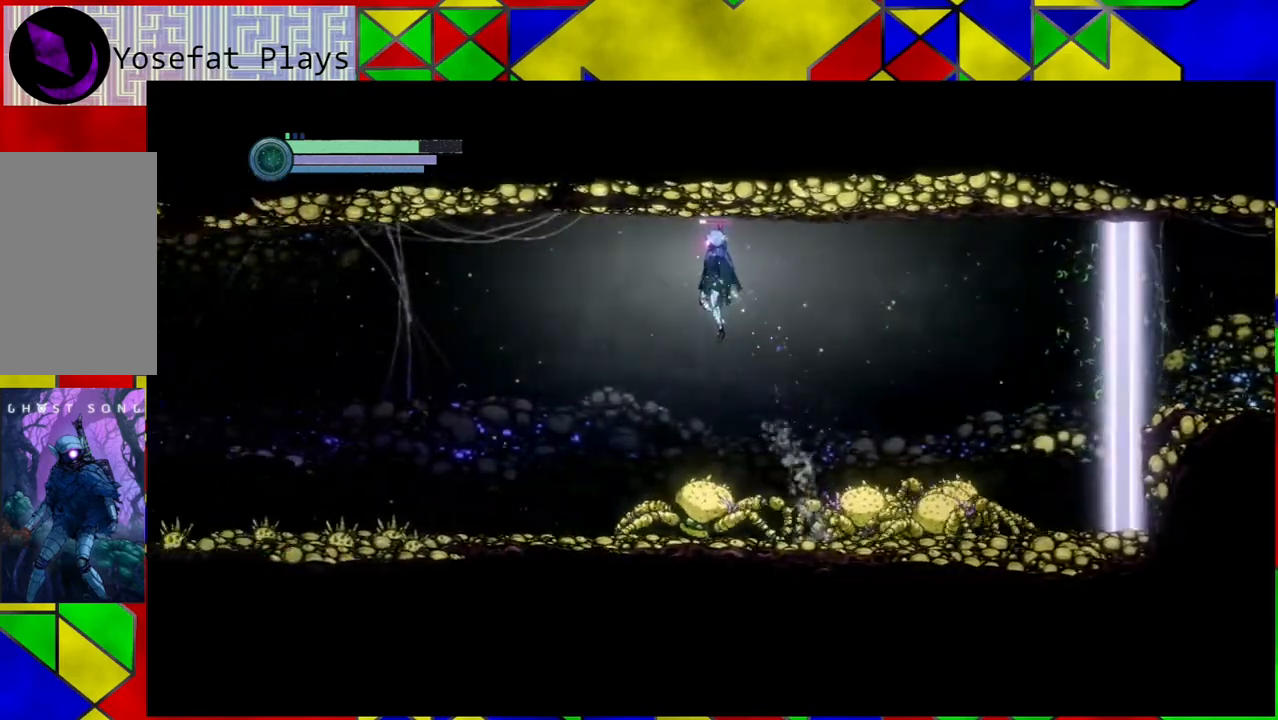
{"buttons": [], "left_stick": "left", "right_stick": "center", "events": [[100, "B", "up"], [100, "R1", "down"], [233, "R1", "up"]]}
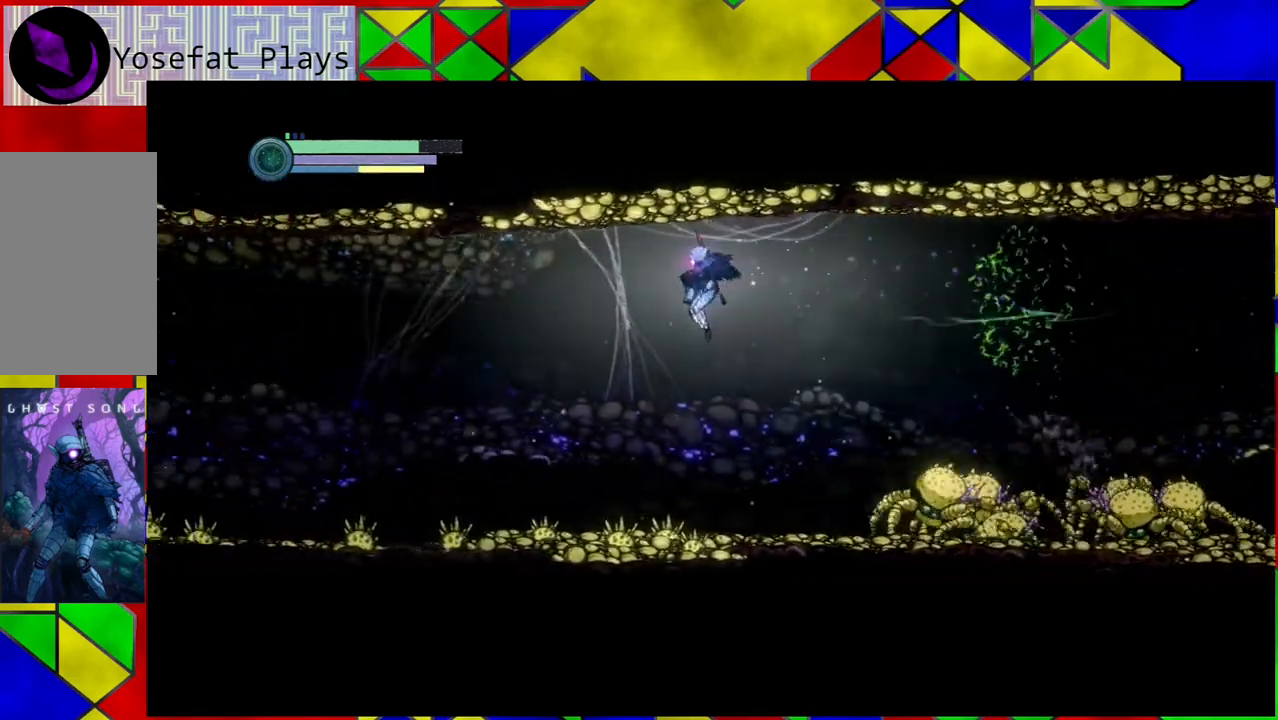
{"buttons": [], "left_stick": "left", "right_stick": "center", "events": []}
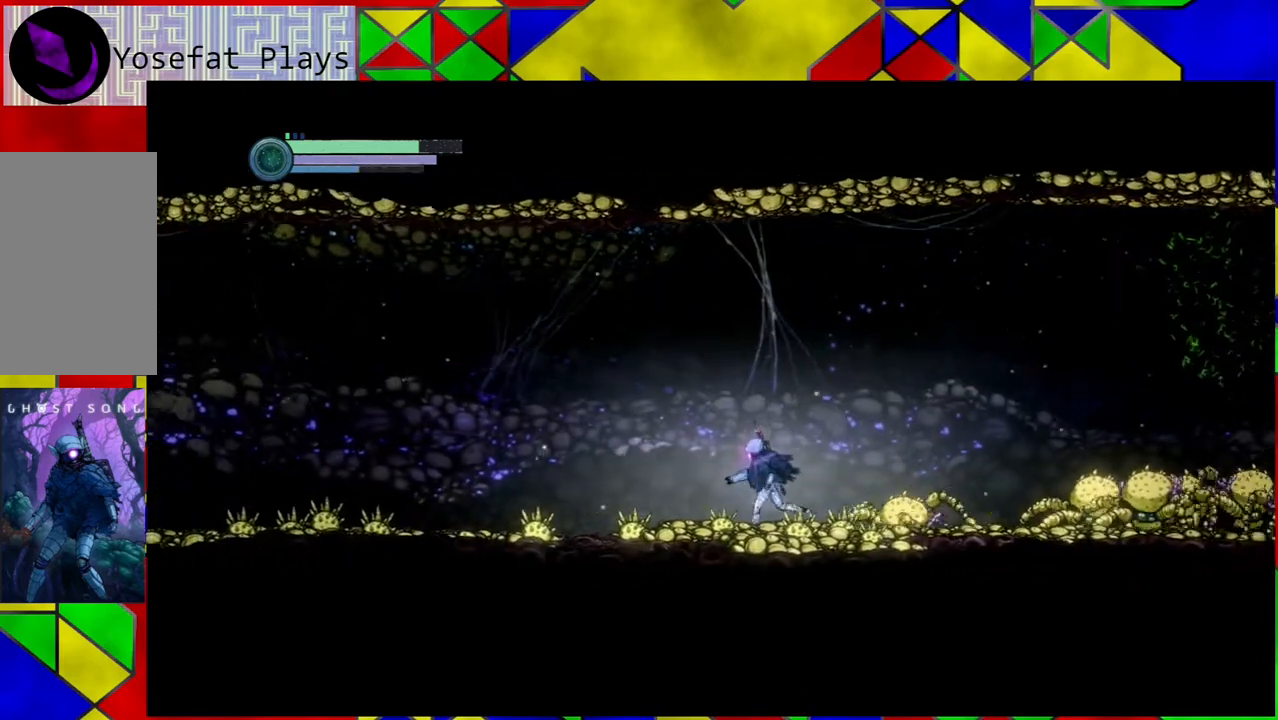
{"buttons": [], "left_stick": "center", "right_stick": "center", "events": [[283, "left_stick", "right"], [400, "A", "down"], [467, "left_stick", "center"], [500, "A", "up"]]}
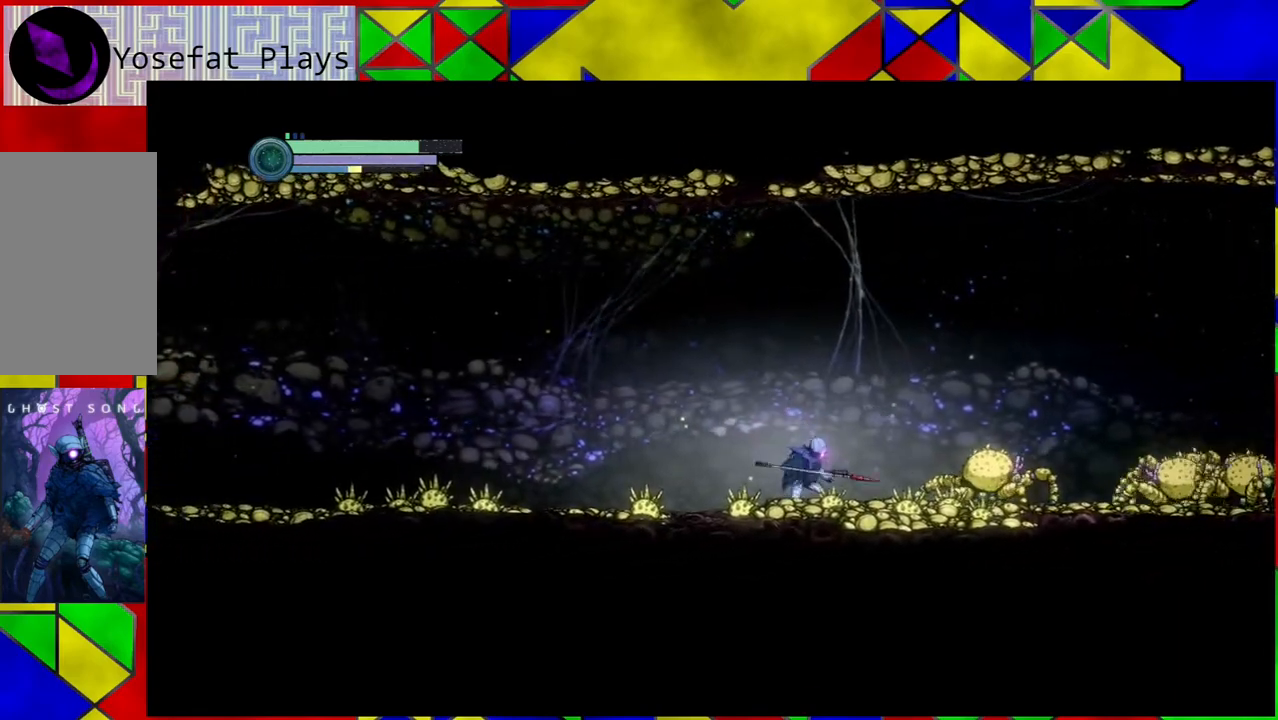
{"buttons": ["A"], "left_stick": "center", "right_stick": "center", "events": [[50, "A", "down"], [167, "A", "up"], [217, "A", "down"], [350, "A", "up"], [400, "A", "down"]]}
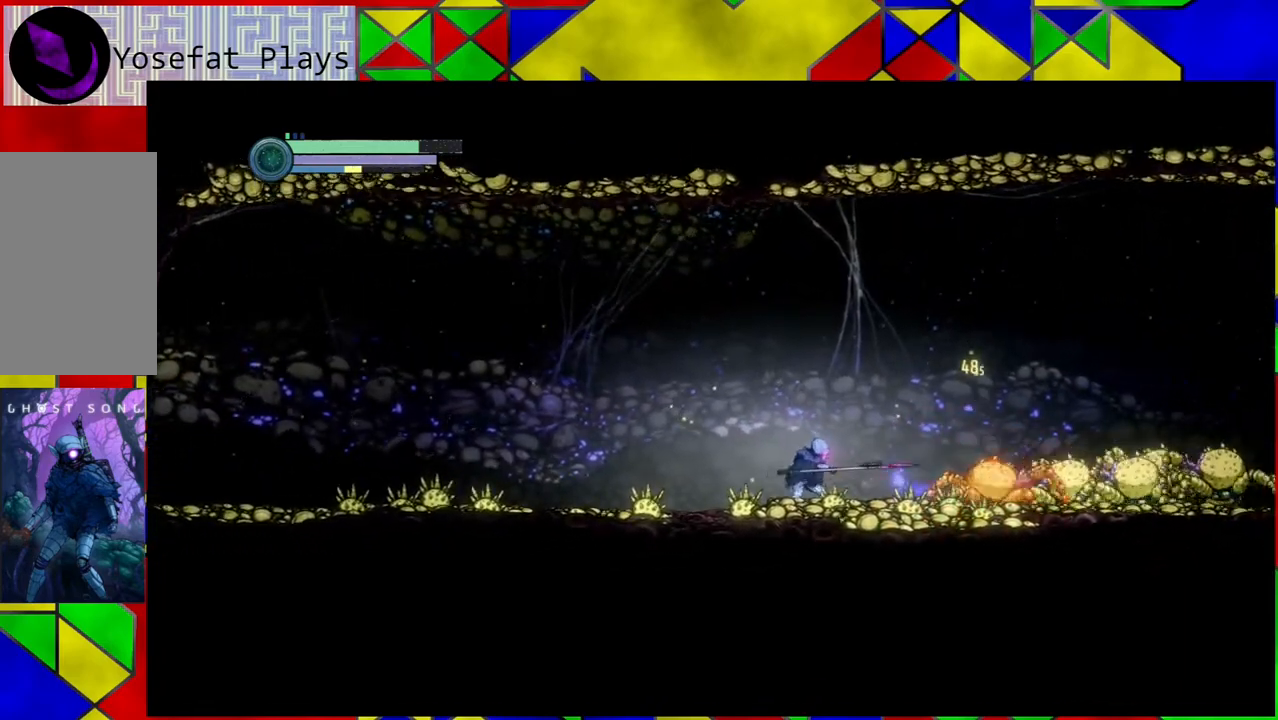
{"buttons": [], "left_stick": "center", "right_stick": "center", "events": [[17, "A", "up"], [67, "A", "down"], [150, "A", "up"], [217, "A", "down"], [350, "A", "up"], [383, "A", "down"], [500, "A", "up"]]}
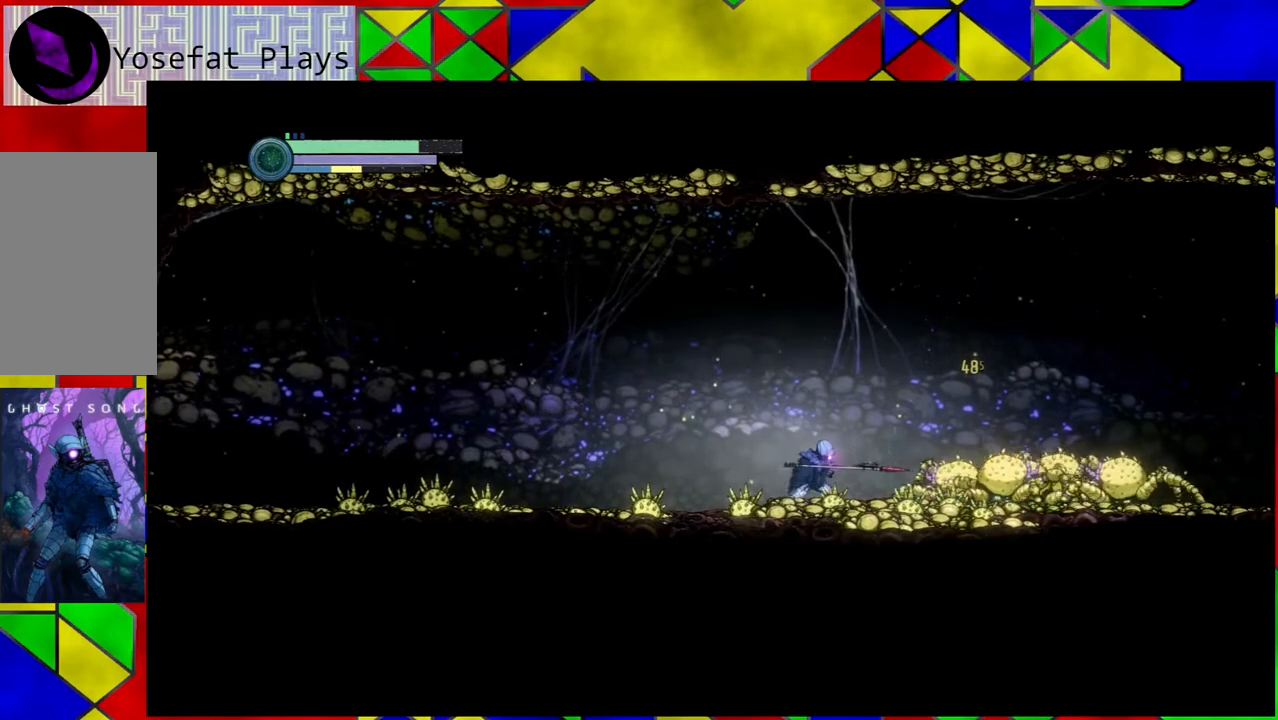
{"buttons": [], "left_stick": "left", "right_stick": "center", "events": [[67, "A", "down"], [167, "A", "up"], [217, "A", "down"], [317, "A", "up"], [350, "left_stick", "left"]]}
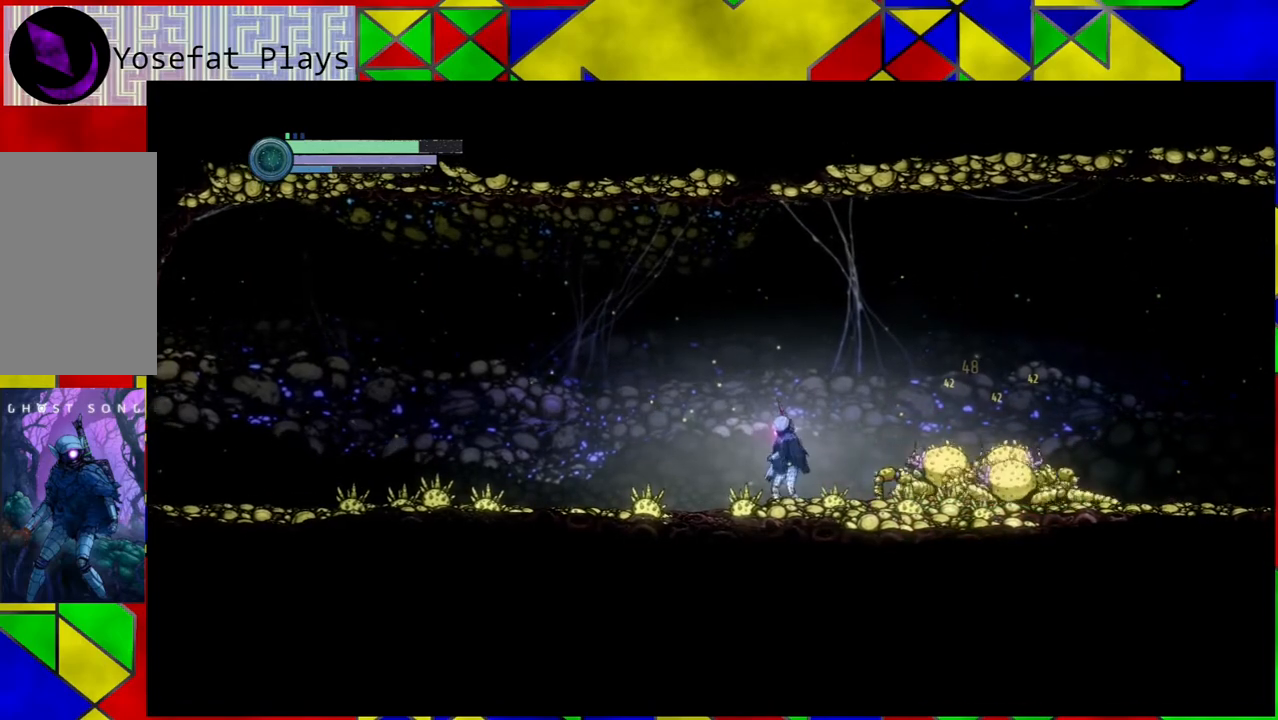
{"buttons": [], "left_stick": "down-right", "right_stick": "center", "events": [[500, "left_stick", "down-right"]]}
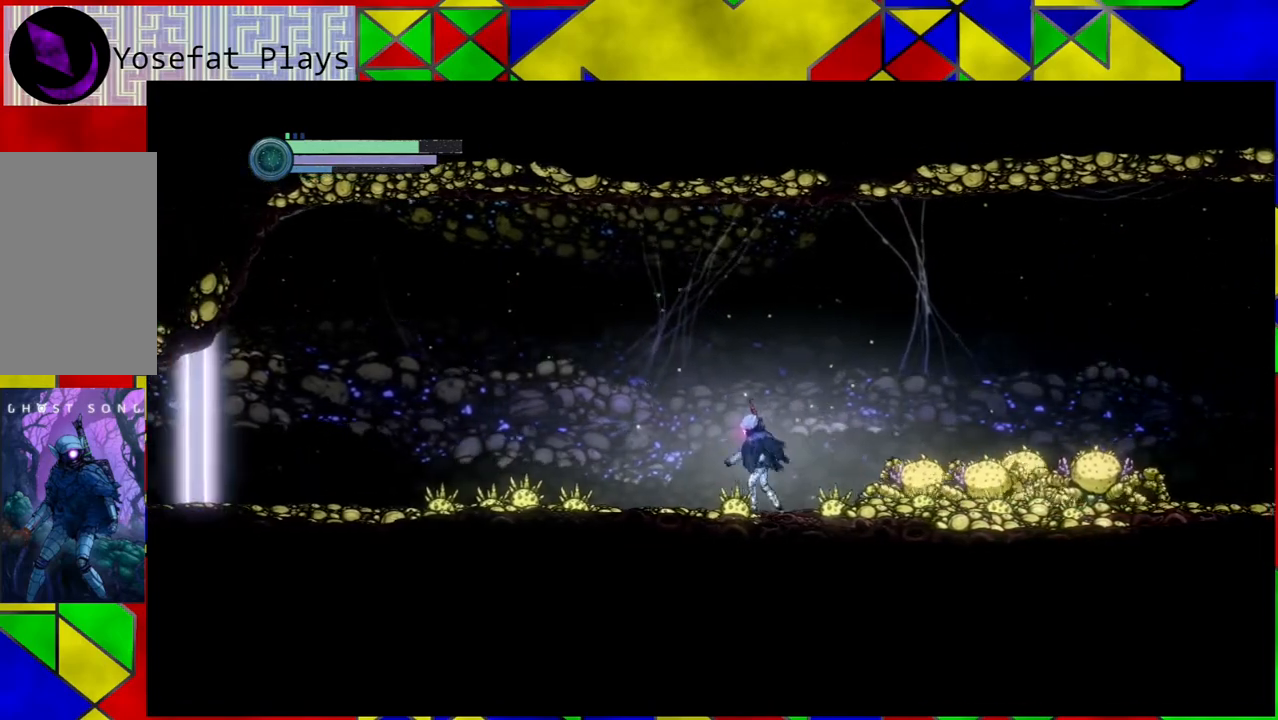
{"buttons": ["A"], "left_stick": "center", "right_stick": "center", "events": [[33, "left_stick", "right"], [83, "A", "down"], [150, "left_stick", "center"], [200, "A", "up"], [267, "A", "down"], [367, "A", "up"], [400, "A", "down"]]}
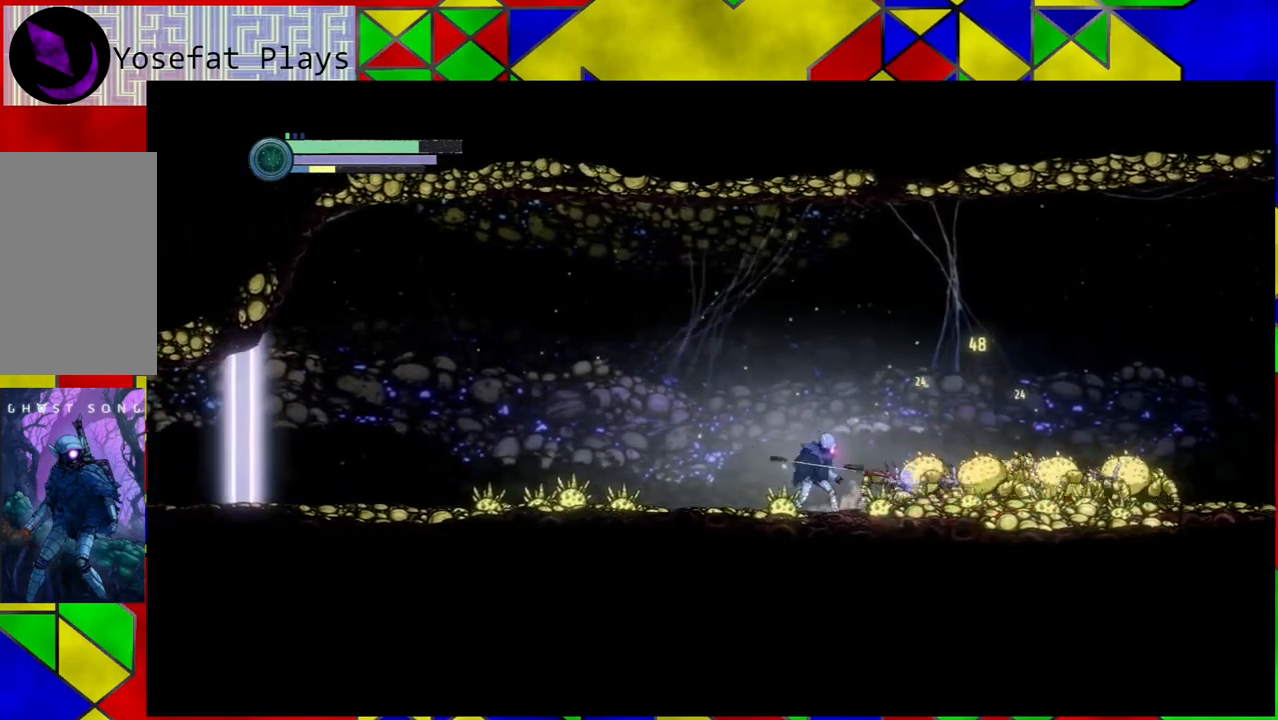
{"buttons": [], "left_stick": "center", "right_stick": "center", "events": [[33, "A", "up"], [83, "A", "down"], [167, "A", "up"], [250, "A", "down"], [333, "A", "up"], [400, "A", "down"], [483, "A", "up"]]}
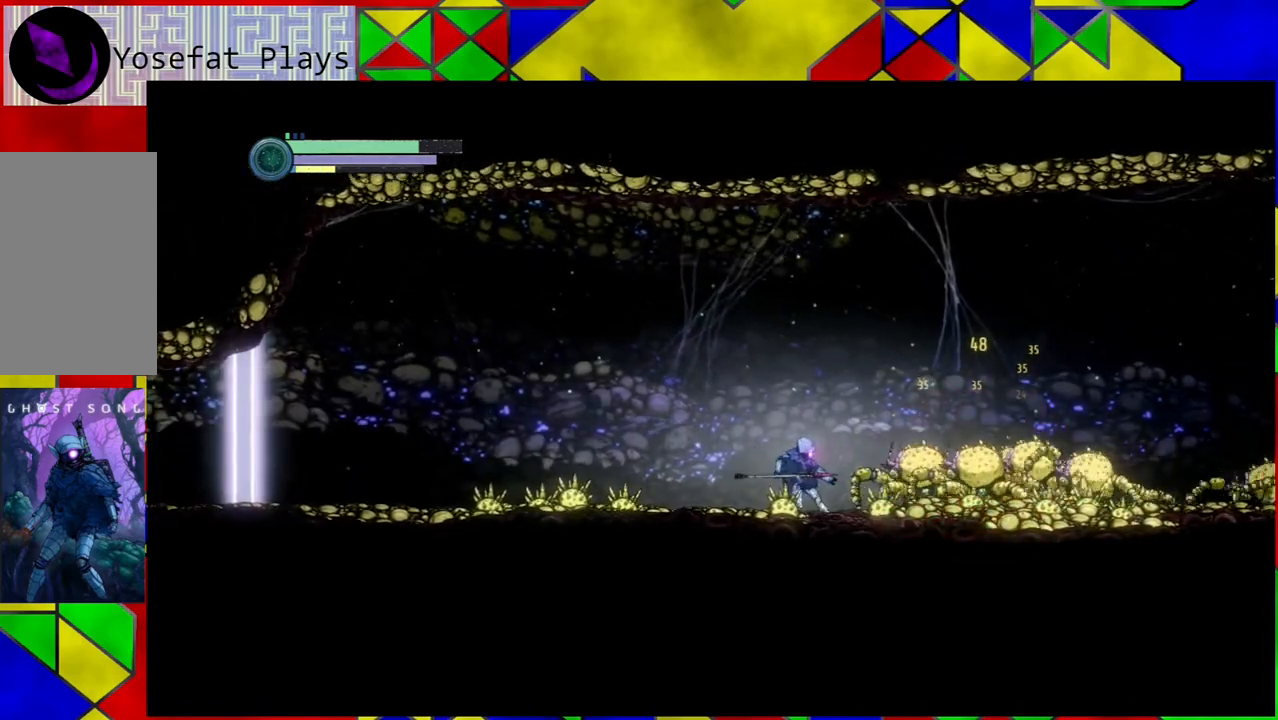
{"buttons": [], "left_stick": "left", "right_stick": "center", "events": [[50, "A", "down"], [167, "A", "up"], [200, "A", "down"], [300, "A", "up"], [350, "A", "down"], [467, "A", "up"], [500, "left_stick", "left"]]}
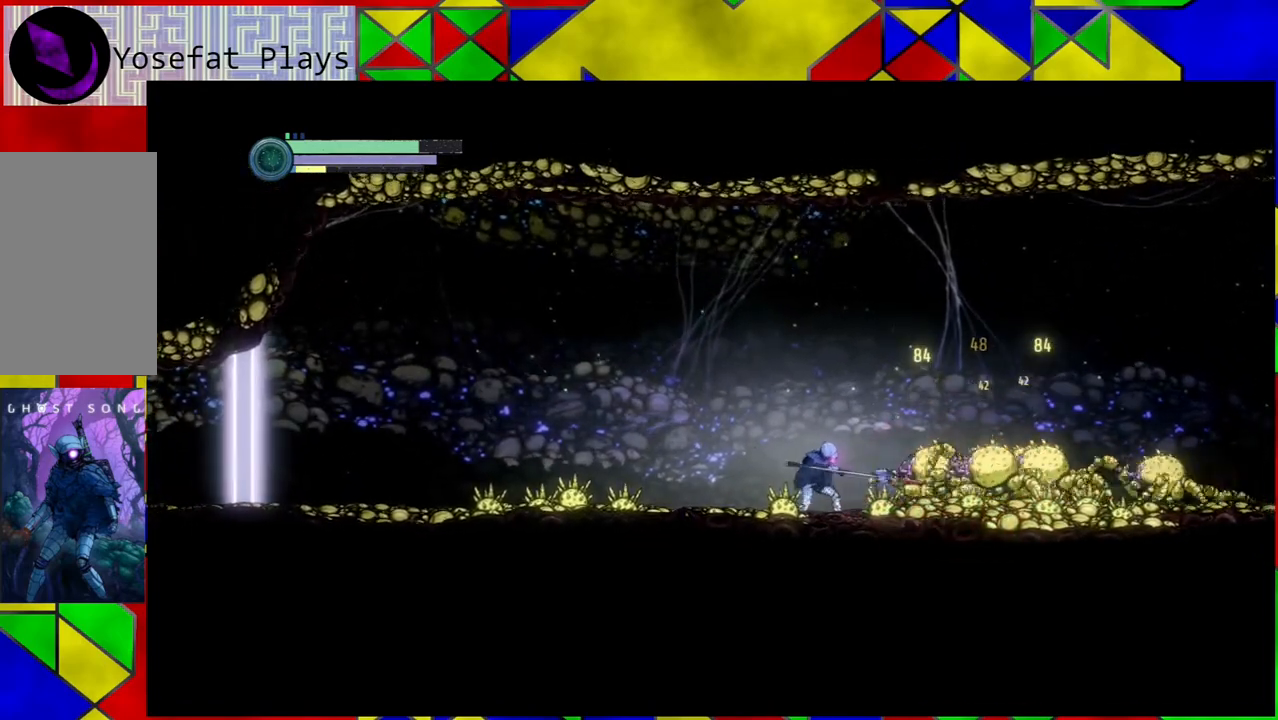
{"buttons": [], "left_stick": "left", "right_stick": "center", "events": []}
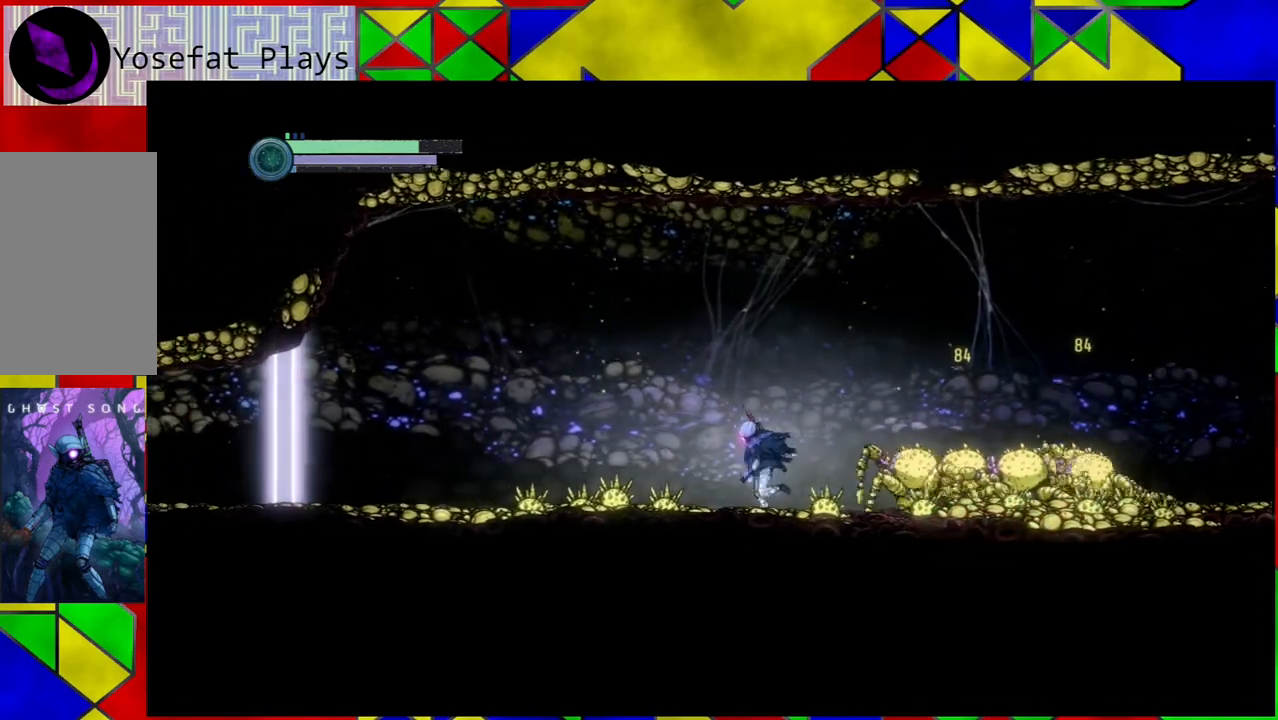
{"buttons": ["A"], "left_stick": "center", "right_stick": "center", "events": [[100, "left_stick", "right"], [150, "A", "down"], [217, "left_stick", "center"], [233, "A", "up"], [300, "A", "down"], [417, "A", "up"], [467, "A", "down"]]}
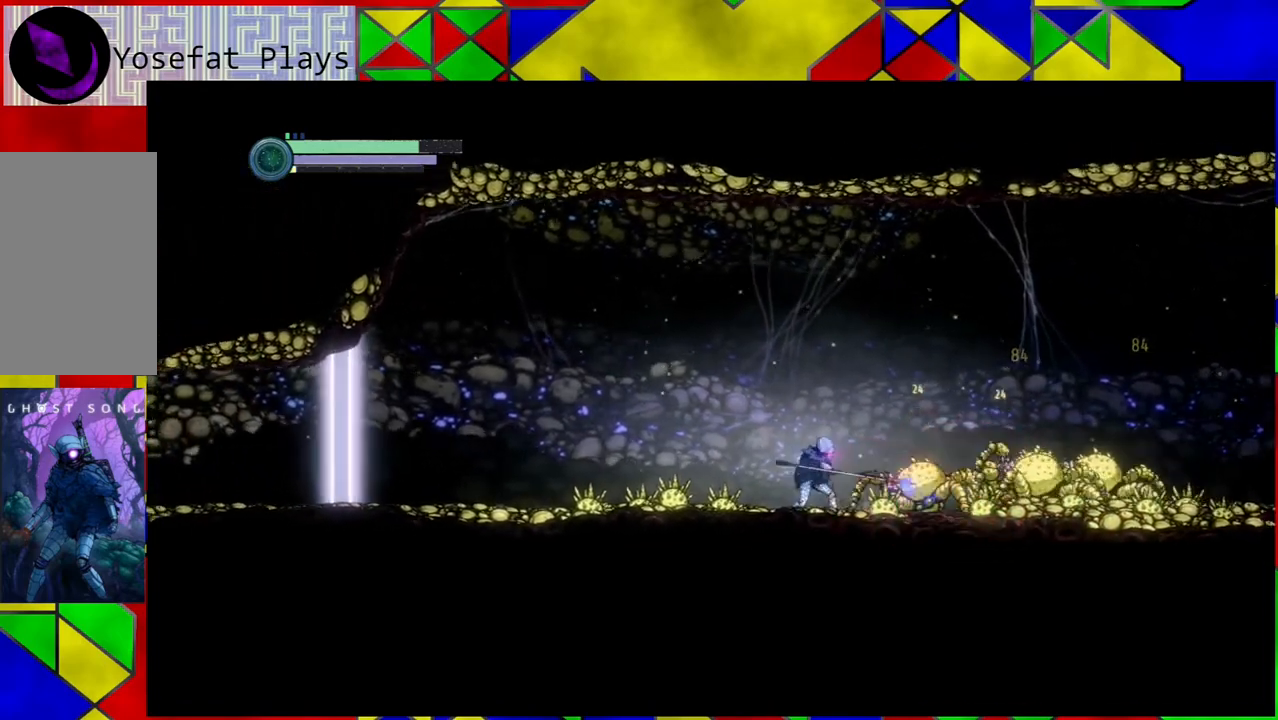
{"buttons": ["A"], "left_stick": "center", "right_stick": "center", "events": [[67, "A", "up"], [150, "A", "down"], [233, "A", "up"], [300, "A", "down"], [383, "A", "up"], [433, "A", "down"]]}
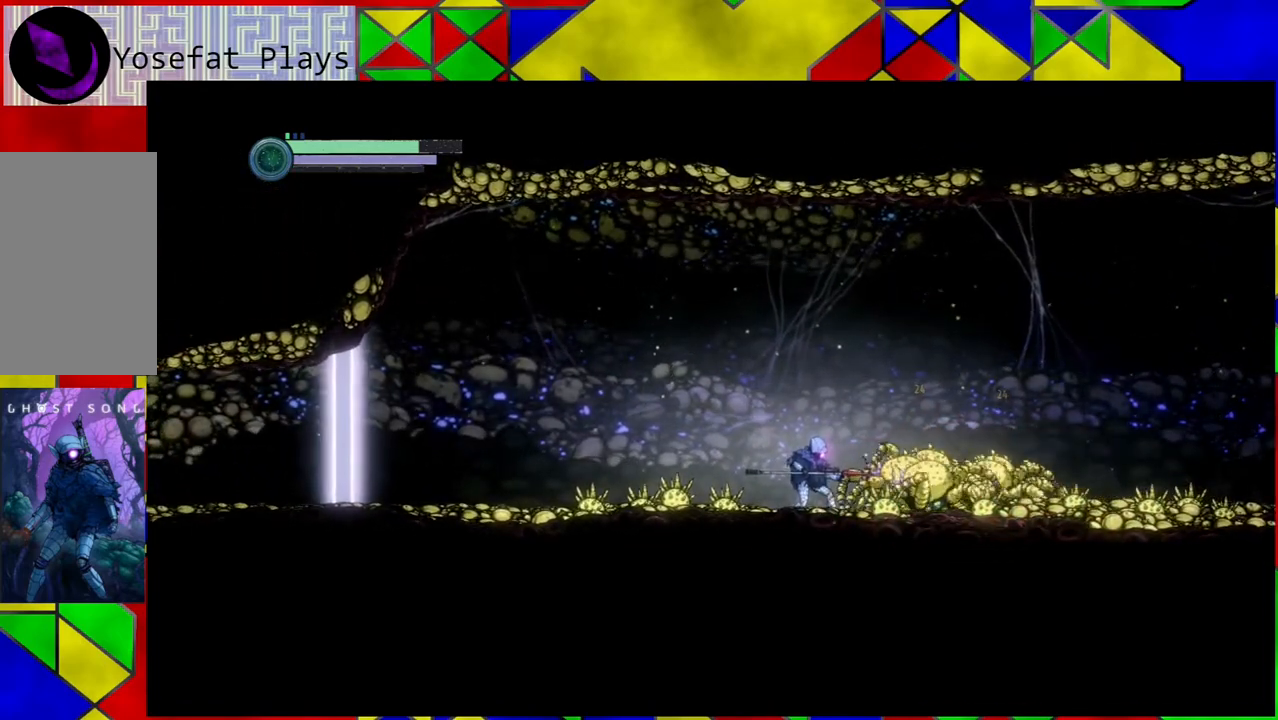
{"buttons": ["B"], "left_stick": "left", "right_stick": "center", "events": [[67, "A", "up"], [150, "left_stick", "left"], [233, "B", "down"]]}